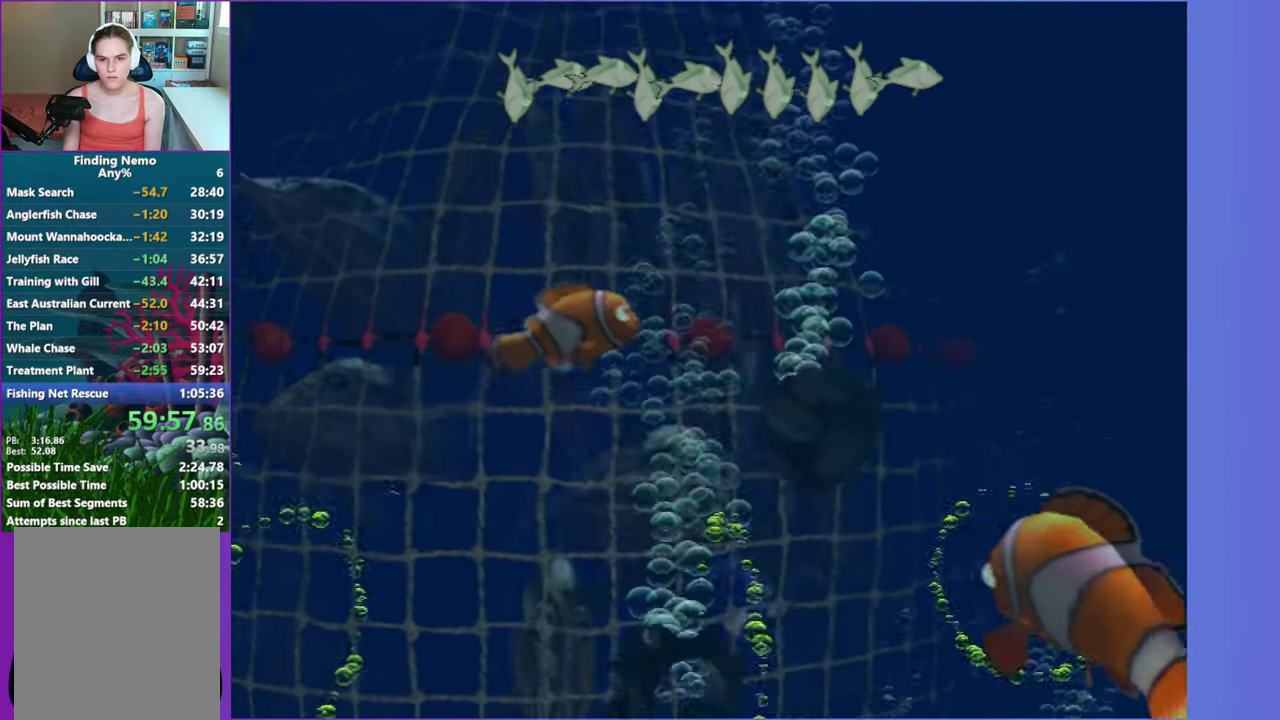
Gameplay with a controller (Xbox layout); each line is a JSON object with the inputs held at the frame after it. "events" lists button and stick changes between this image and that frame as [ms after this image, input, new state], when the widget could be followed in between. Not read: L3 R3.
{"buttons": [], "left_stick": "down", "right_stick": "center", "events": [[33, "left_stick", "right"], [200, "left_stick", "down-right"], [300, "left_stick", "down"]]}
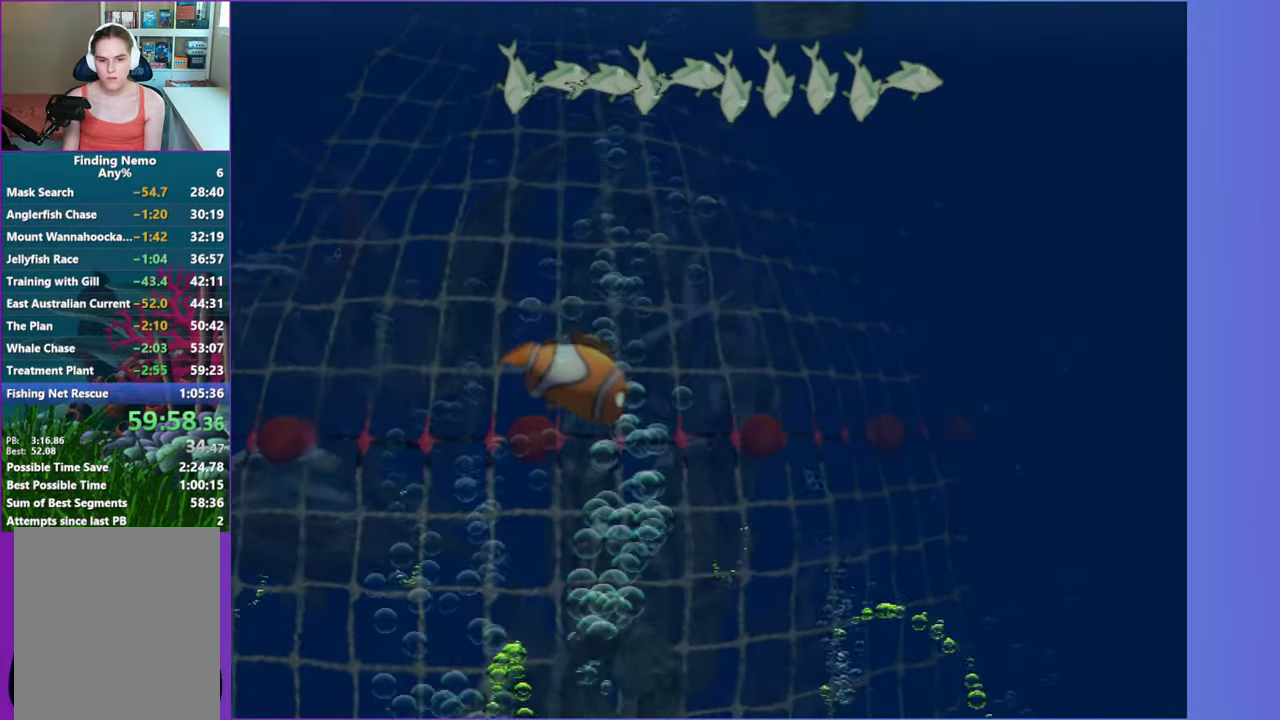
{"buttons": [], "left_stick": "down-right", "right_stick": "center", "events": [[117, "left_stick", "down-right"]]}
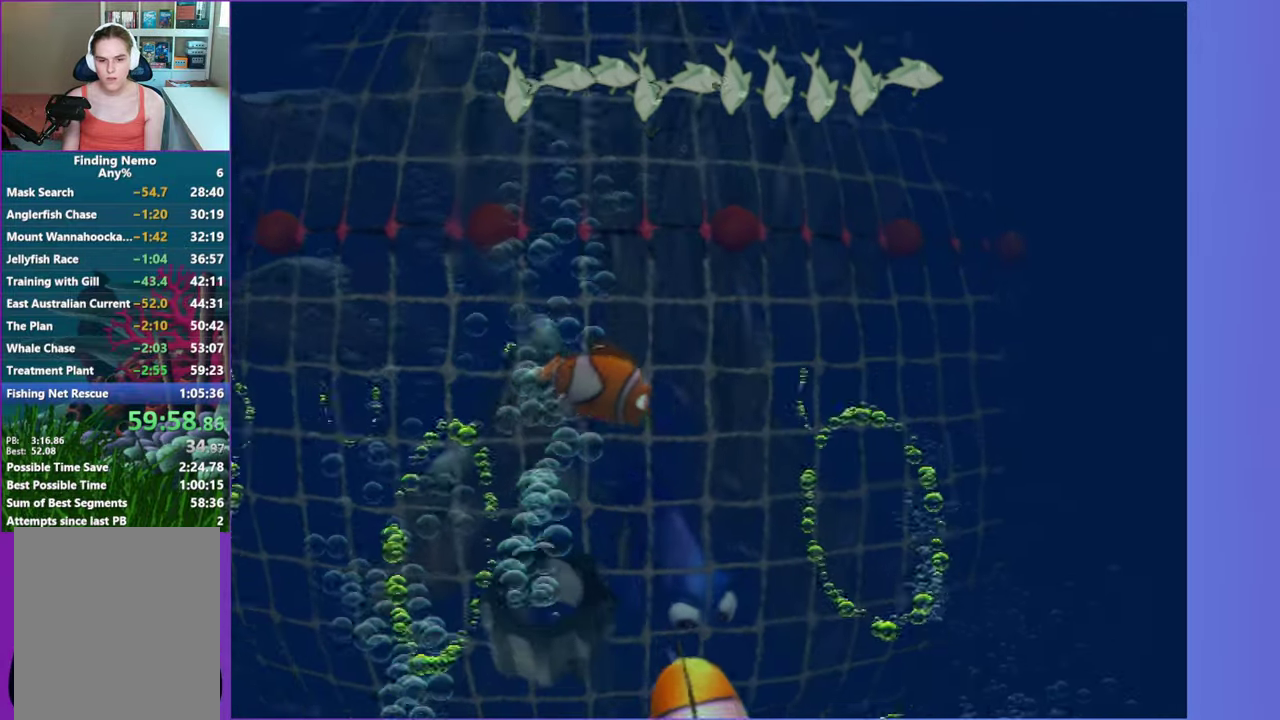
{"buttons": ["X"], "left_stick": "center", "right_stick": "center", "events": [[83, "left_stick", "down"], [167, "left_stick", "down-left"], [317, "left_stick", "down"], [400, "left_stick", "down-right"], [467, "left_stick", "center"], [500, "X", "down"]]}
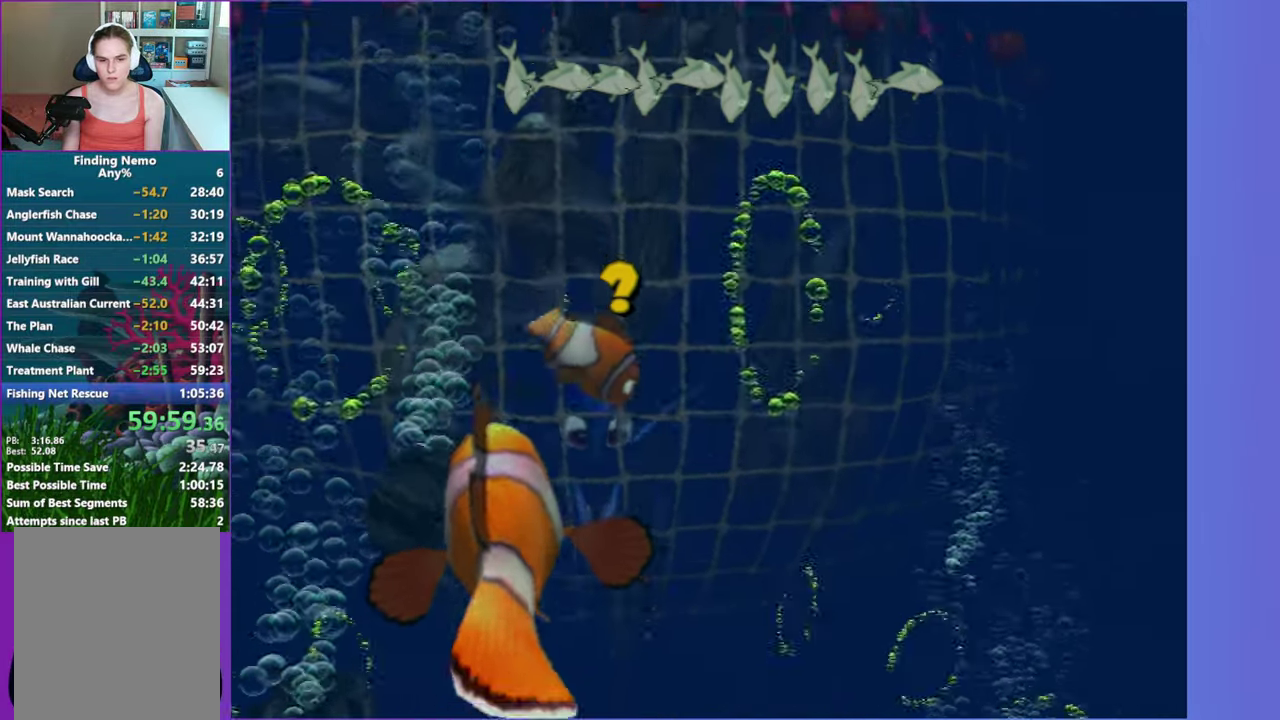
{"buttons": [], "left_stick": "left", "right_stick": "center", "events": [[117, "X", "up"], [183, "left_stick", "up"], [250, "left_stick", "up-left"], [317, "left_stick", "left"]]}
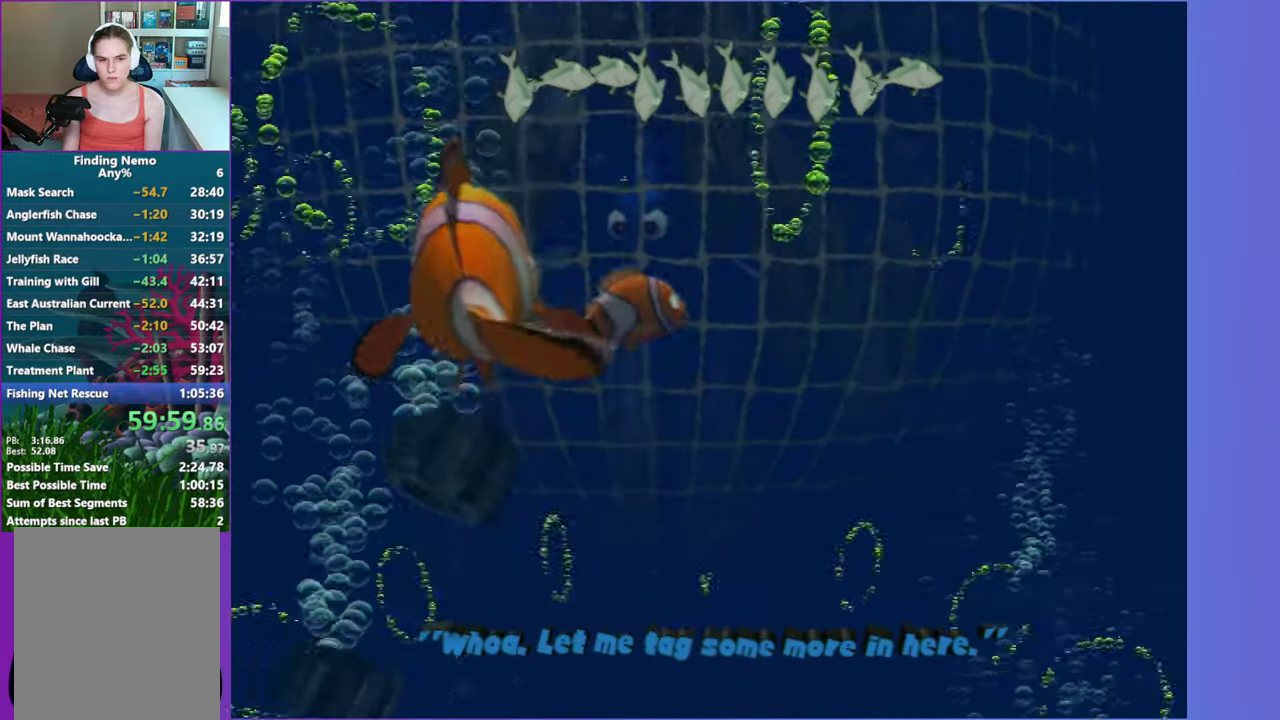
{"buttons": [], "left_stick": "center", "right_stick": "center", "events": [[17, "left_stick", "up-left"], [233, "left_stick", "center"]]}
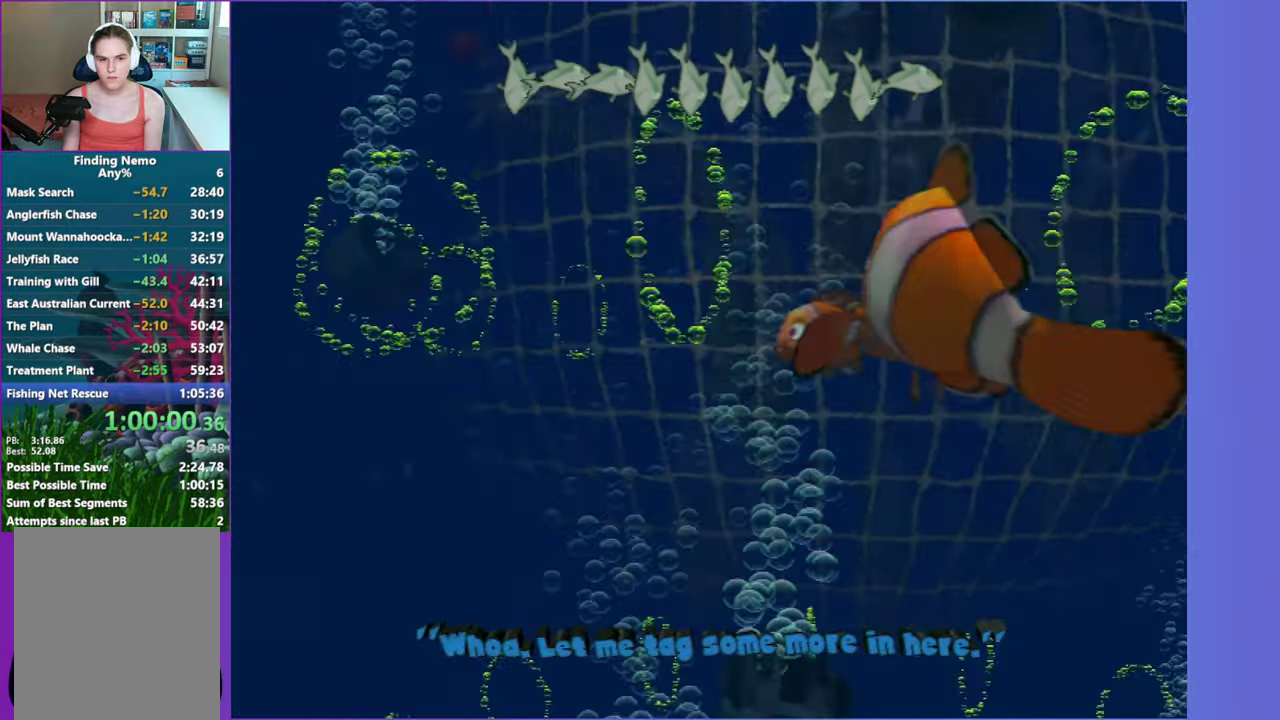
{"buttons": [], "left_stick": "center", "right_stick": "center", "events": [[133, "left_stick", "right"], [283, "left_stick", "left"], [400, "left_stick", "up-left"], [467, "left_stick", "center"]]}
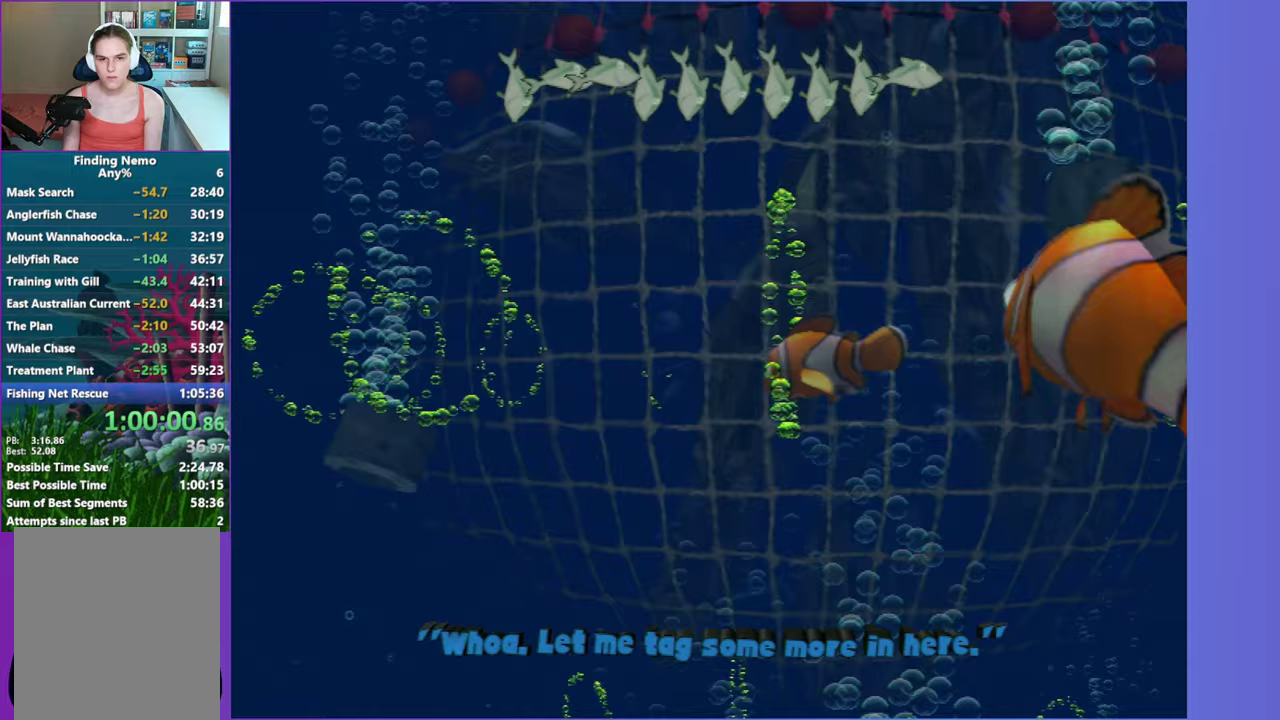
{"buttons": [], "left_stick": "up-left", "right_stick": "center", "events": [[367, "left_stick", "up-left"]]}
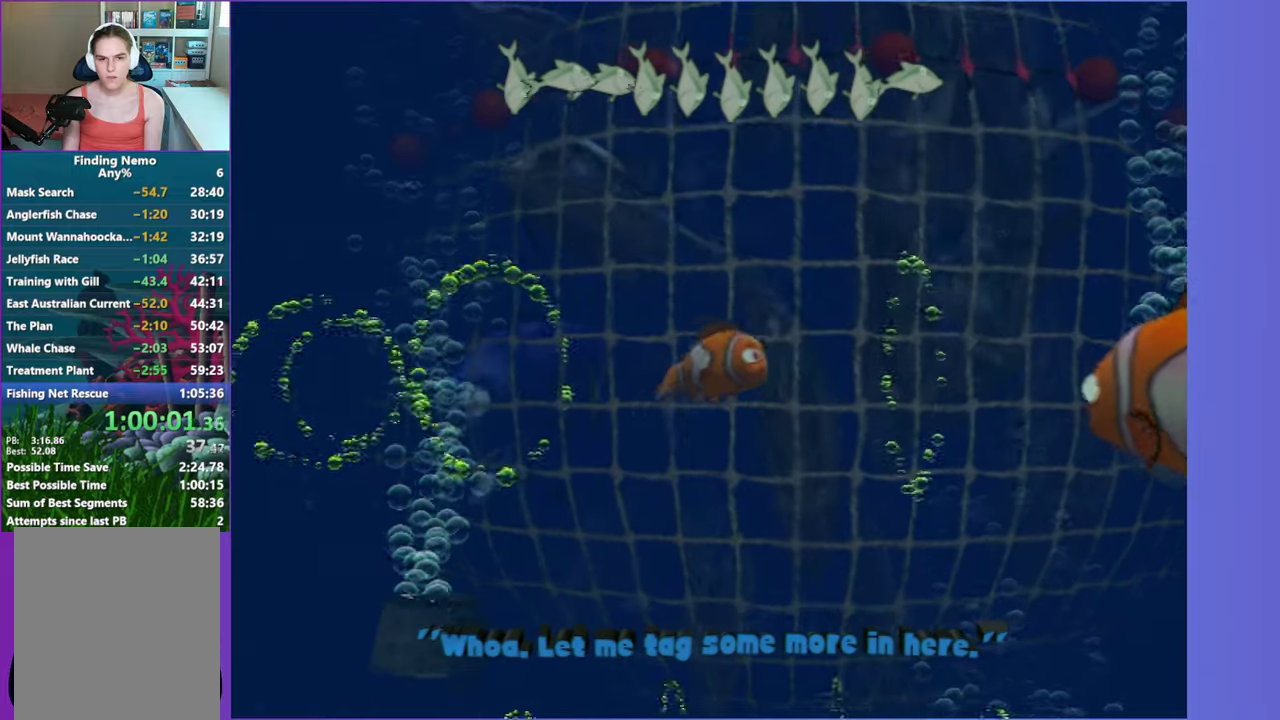
{"buttons": ["X"], "left_stick": "down-left", "right_stick": "center", "events": [[67, "left_stick", "center"], [283, "left_stick", "left"], [417, "left_stick", "down-left"], [483, "X", "down"]]}
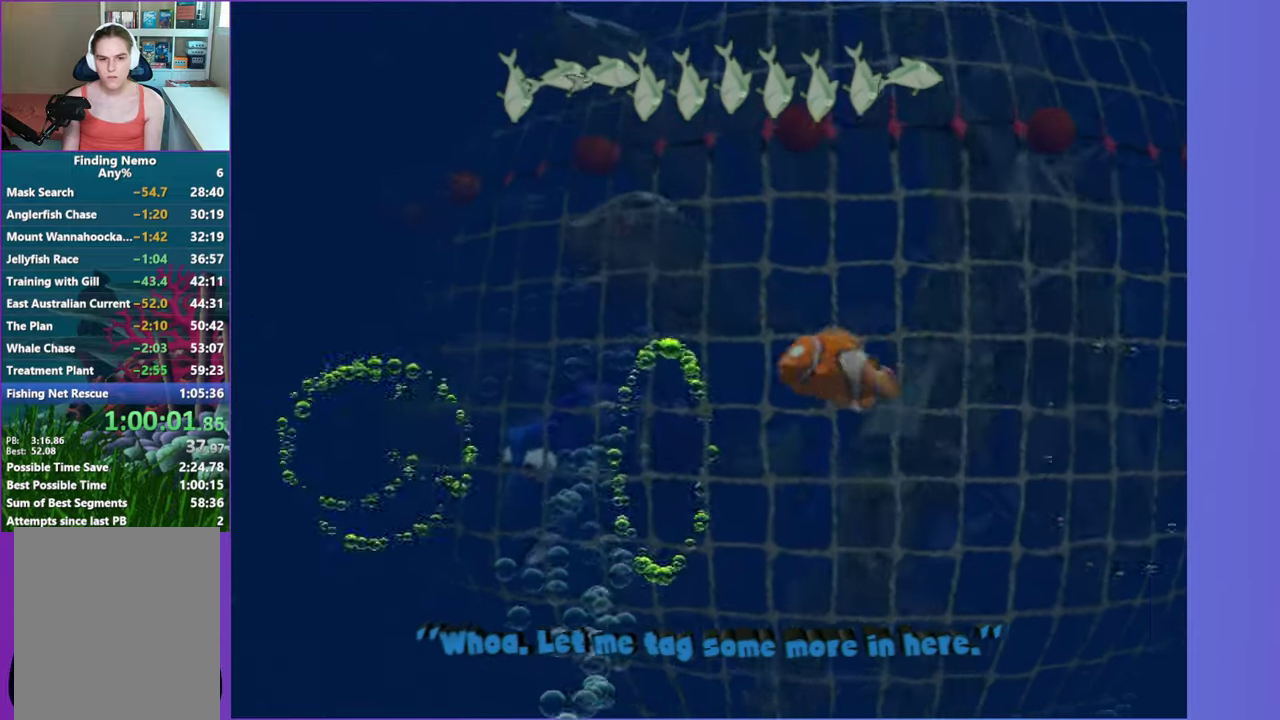
{"buttons": [], "left_stick": "down-left", "right_stick": "center", "events": [[83, "X", "up"]]}
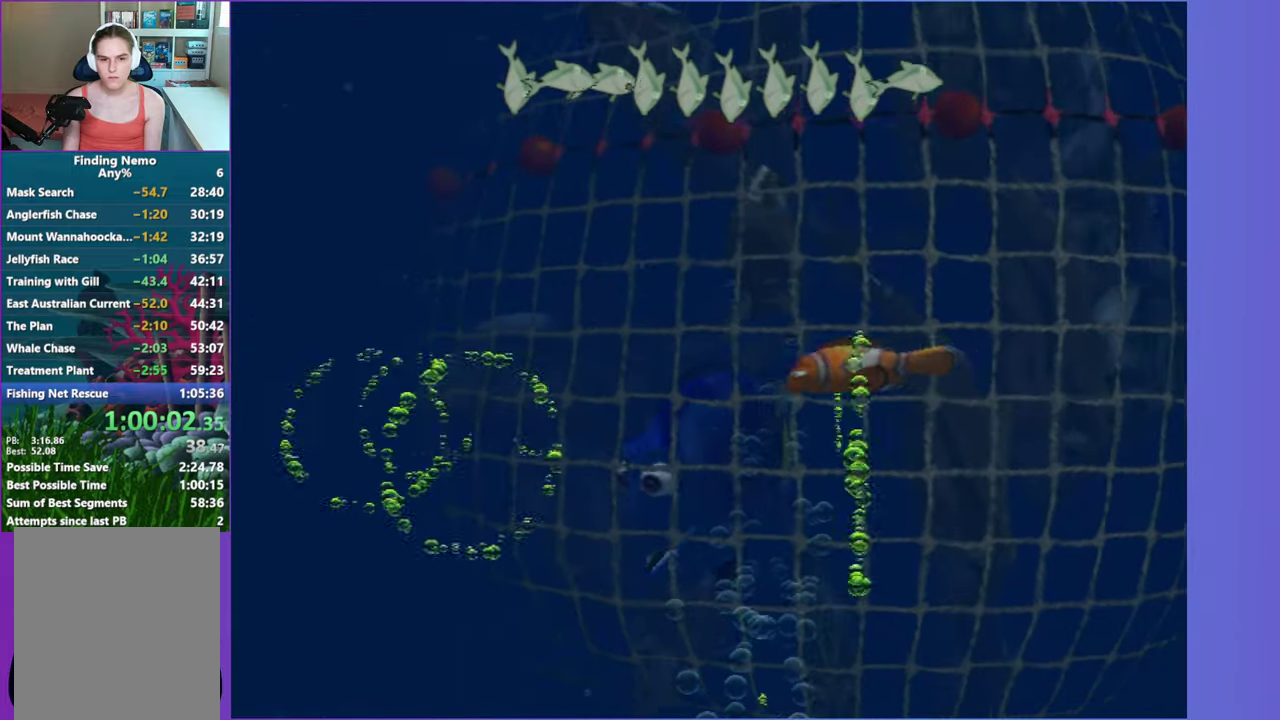
{"buttons": [], "left_stick": "center", "right_stick": "center", "events": [[133, "left_stick", "down-right"], [217, "left_stick", "right"], [300, "X", "down"], [367, "X", "up"], [467, "left_stick", "center"]]}
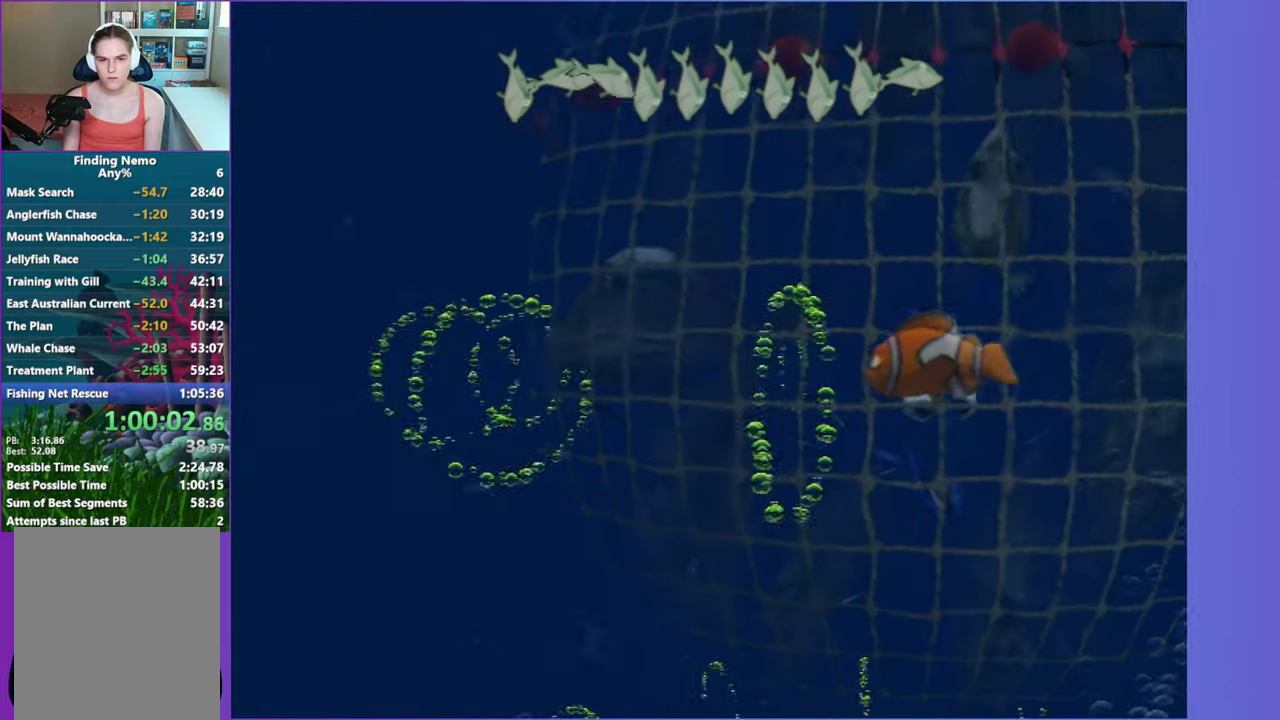
{"buttons": [], "left_stick": "center", "right_stick": "center", "events": [[183, "left_stick", "right"], [450, "left_stick", "center"]]}
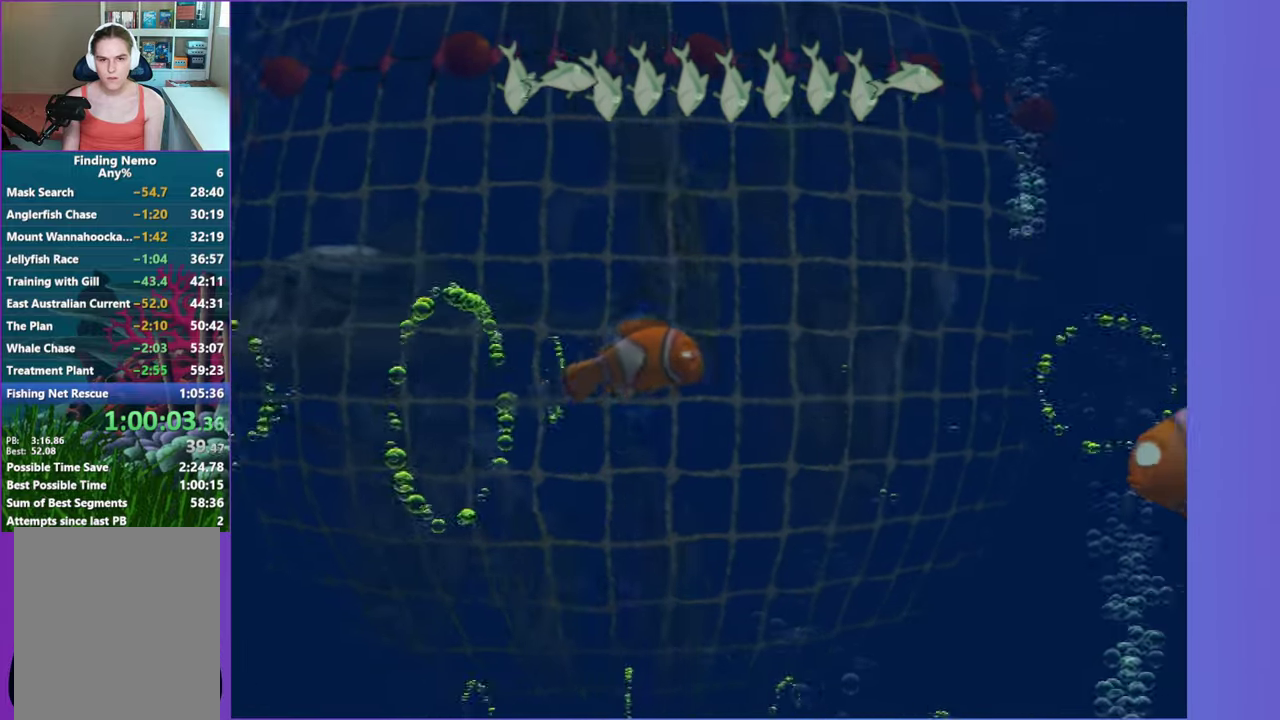
{"buttons": [], "left_stick": "center", "right_stick": "center", "events": [[150, "left_stick", "right"], [317, "left_stick", "down-right"], [467, "left_stick", "center"]]}
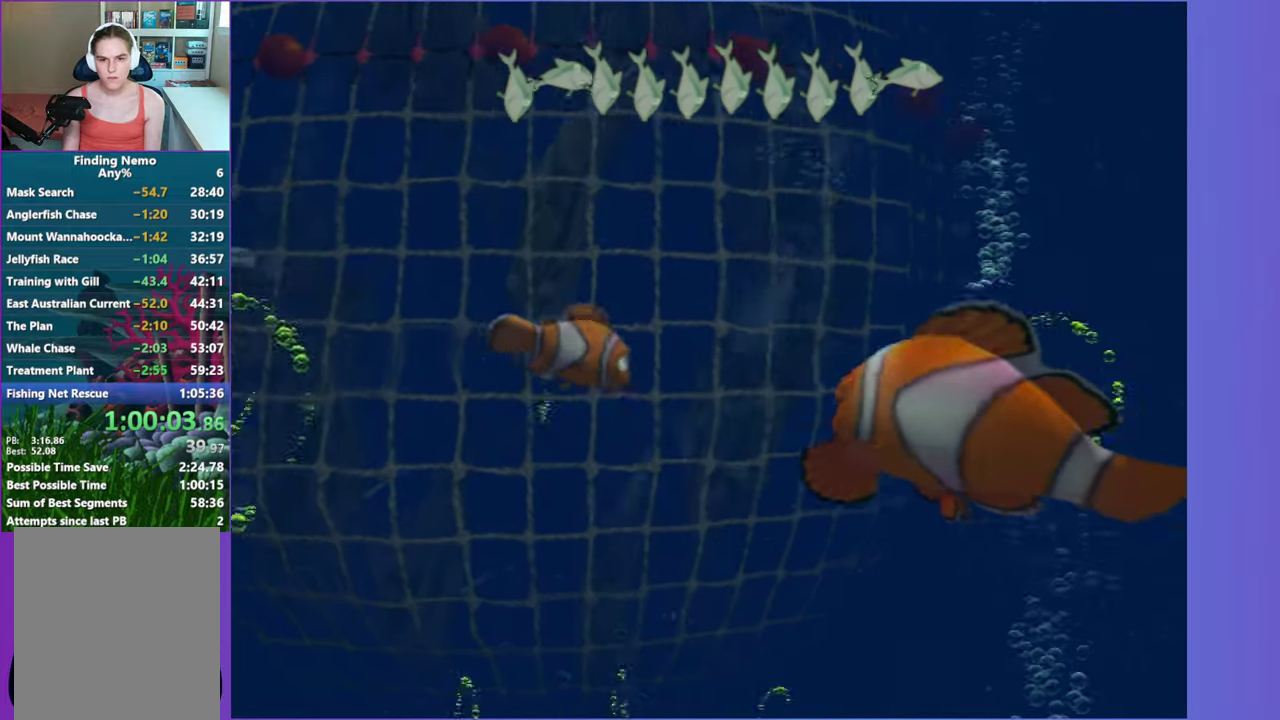
{"buttons": [], "left_stick": "up-left", "right_stick": "center", "events": [[183, "left_stick", "left"], [450, "left_stick", "up-left"]]}
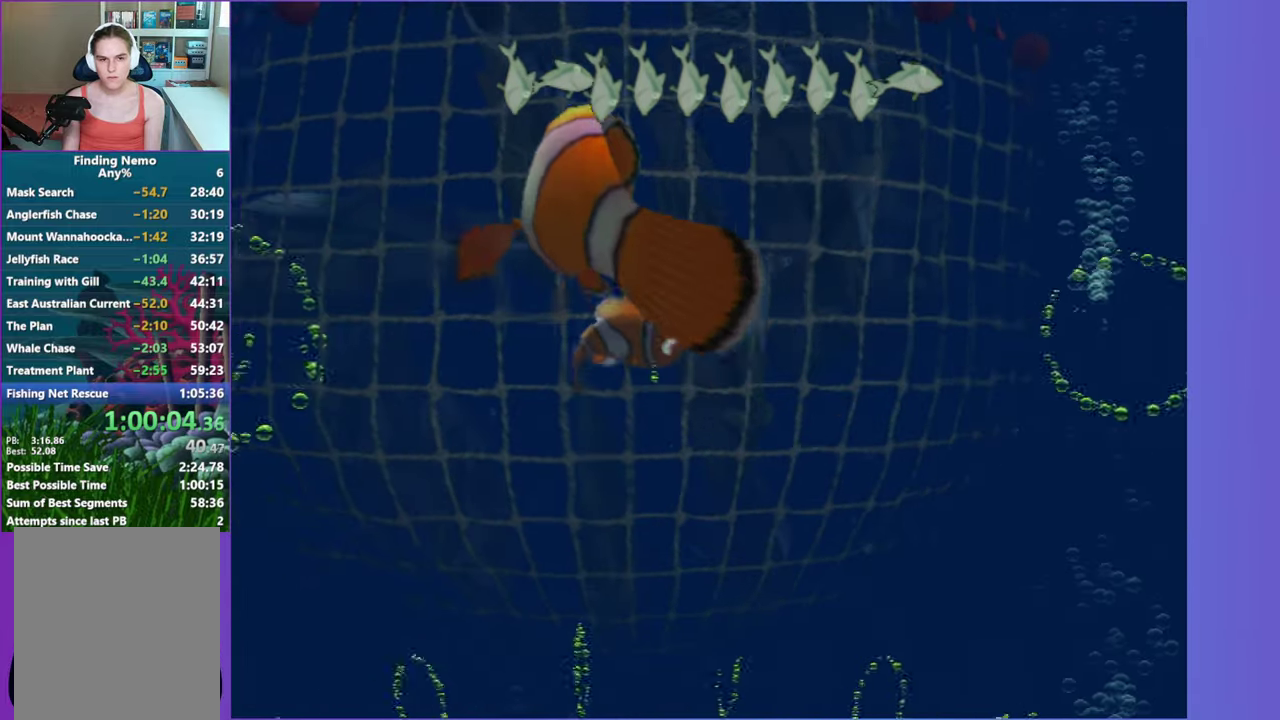
{"buttons": [], "left_stick": "up-left", "right_stick": "center", "events": [[250, "X", "down"], [250, "left_stick", "left"], [333, "X", "up"], [433, "left_stick", "up-left"]]}
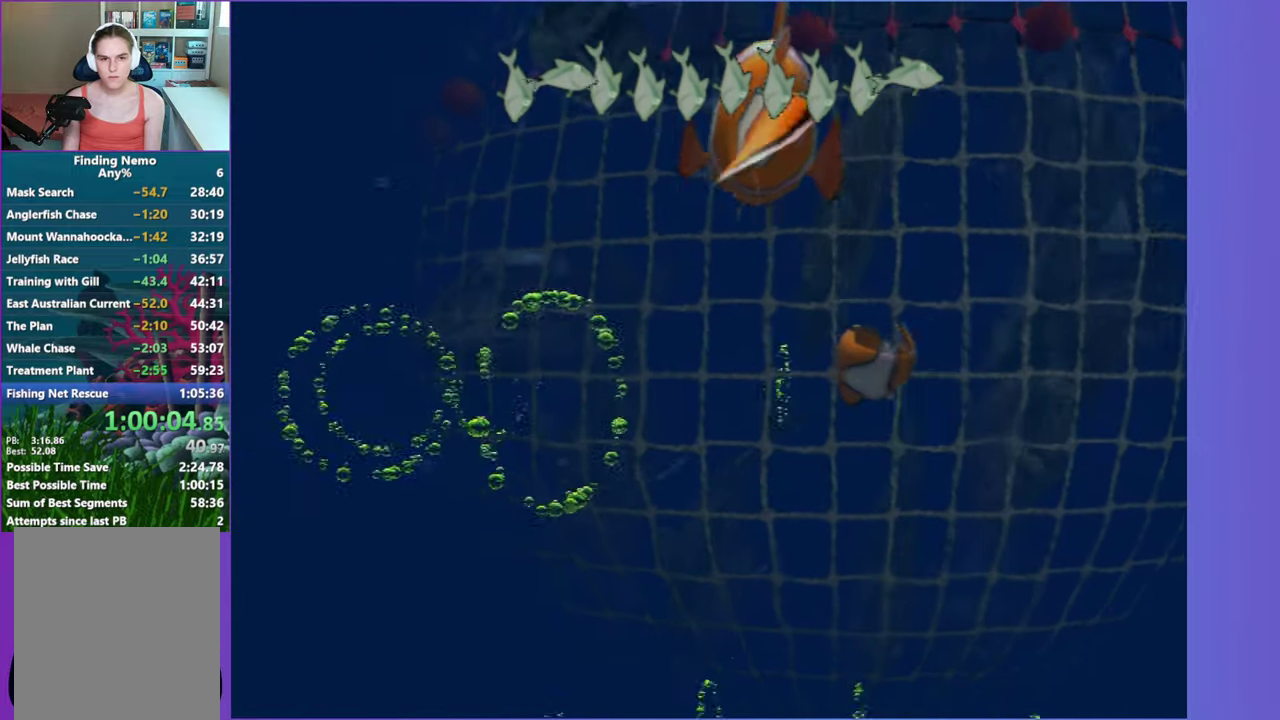
{"buttons": [], "left_stick": "down-left", "right_stick": "center", "events": [[200, "left_stick", "left"], [350, "left_stick", "down-left"]]}
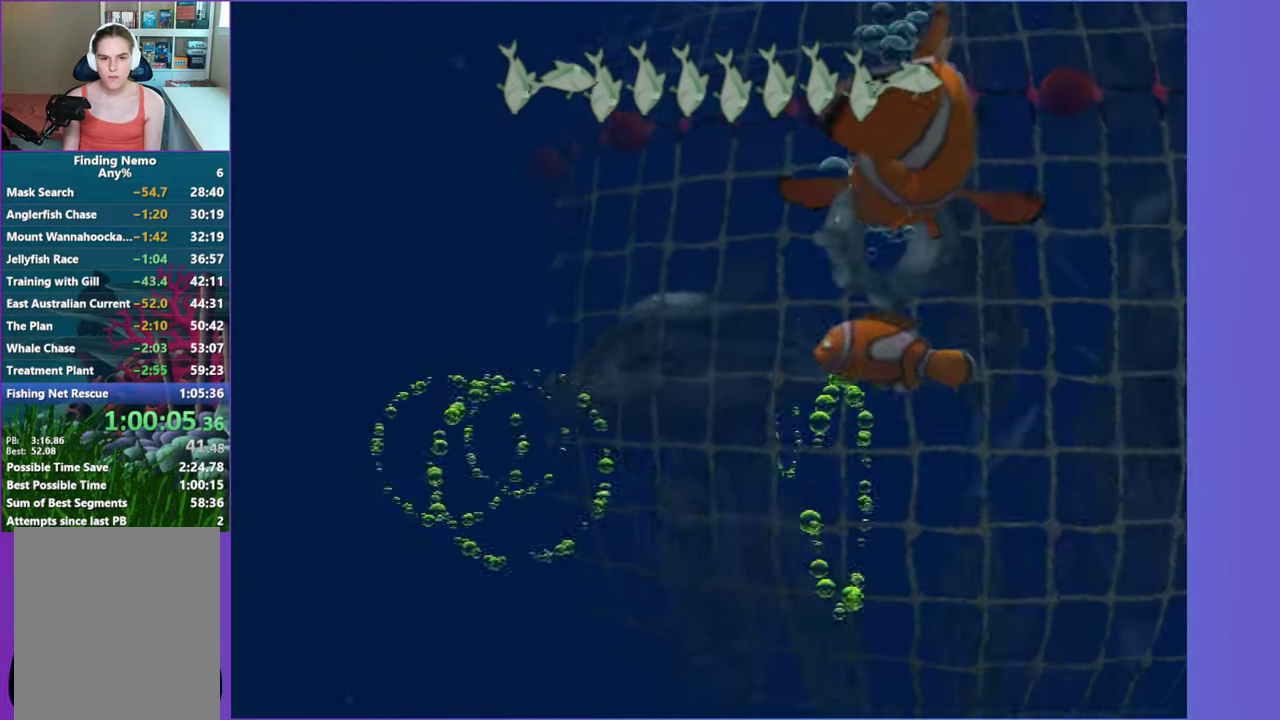
{"buttons": ["X"], "left_stick": "up-left", "right_stick": "center", "events": [[167, "left_stick", "left"], [267, "left_stick", "up-left"], [467, "X", "down"]]}
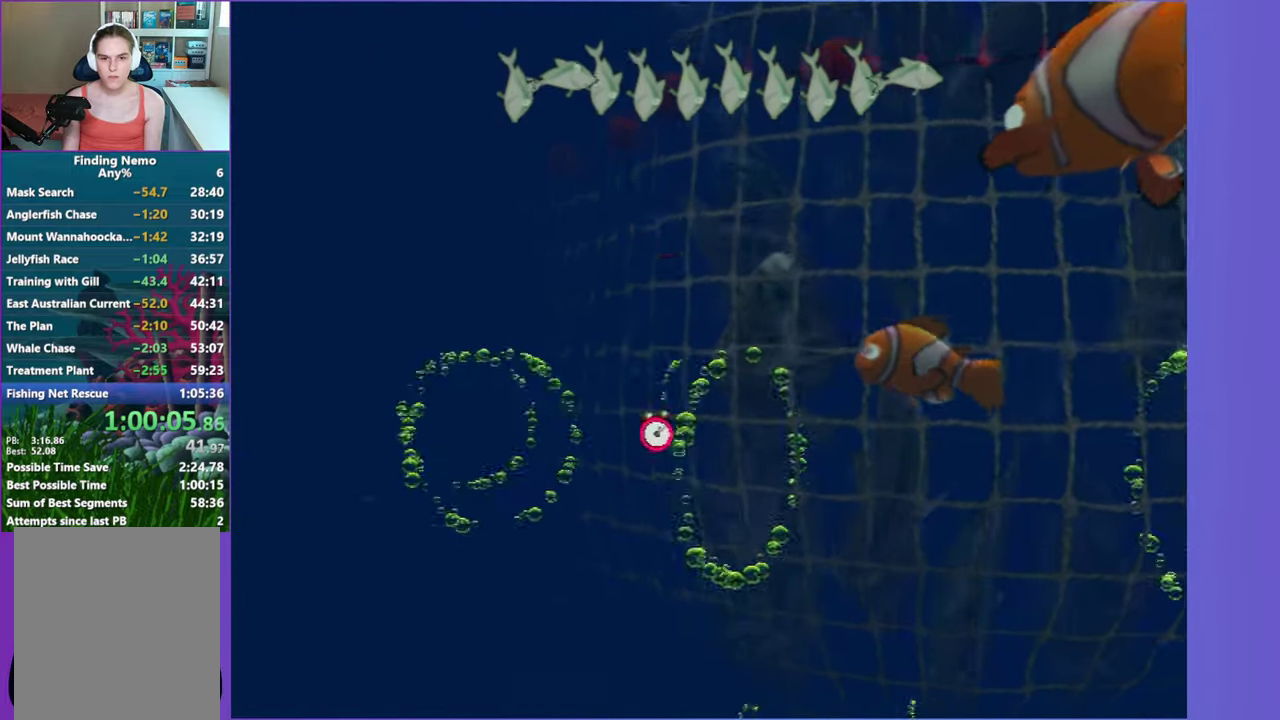
{"buttons": [], "left_stick": "left", "right_stick": "center", "events": [[50, "X", "up"], [133, "left_stick", "left"]]}
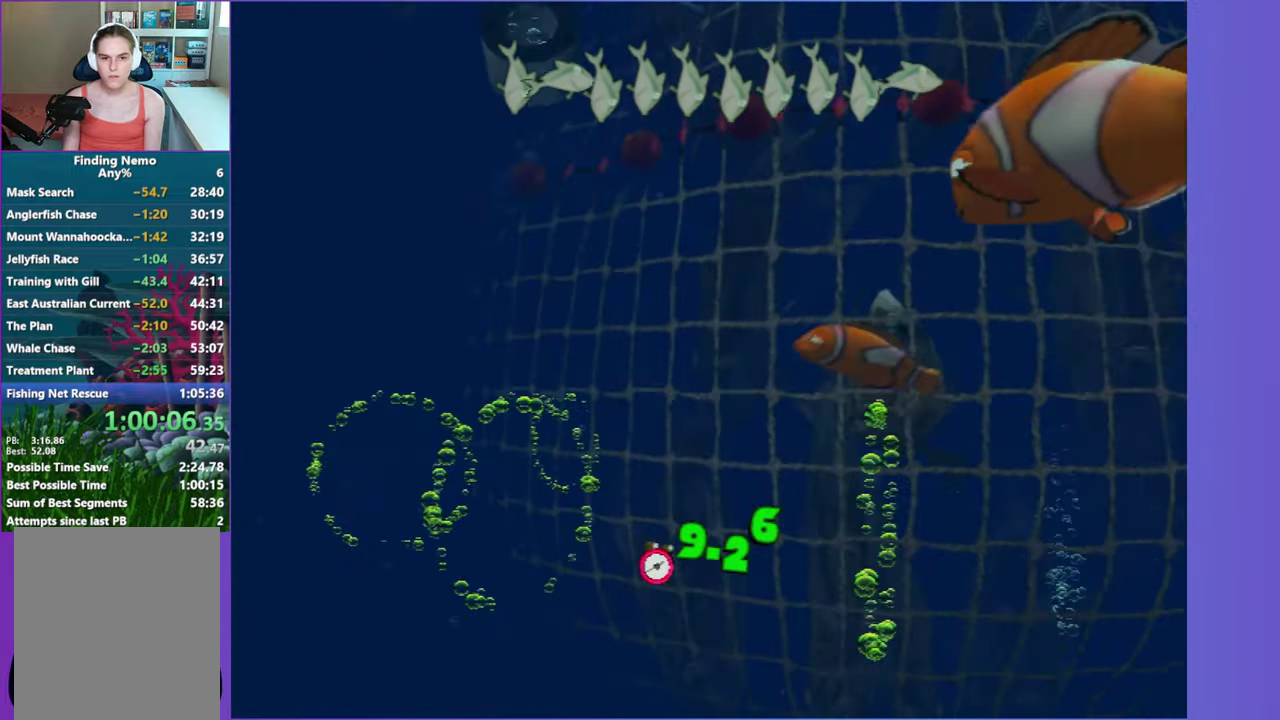
{"buttons": [], "left_stick": "down-left", "right_stick": "center", "events": [[217, "X", "down"], [300, "X", "up"], [433, "left_stick", "down-left"]]}
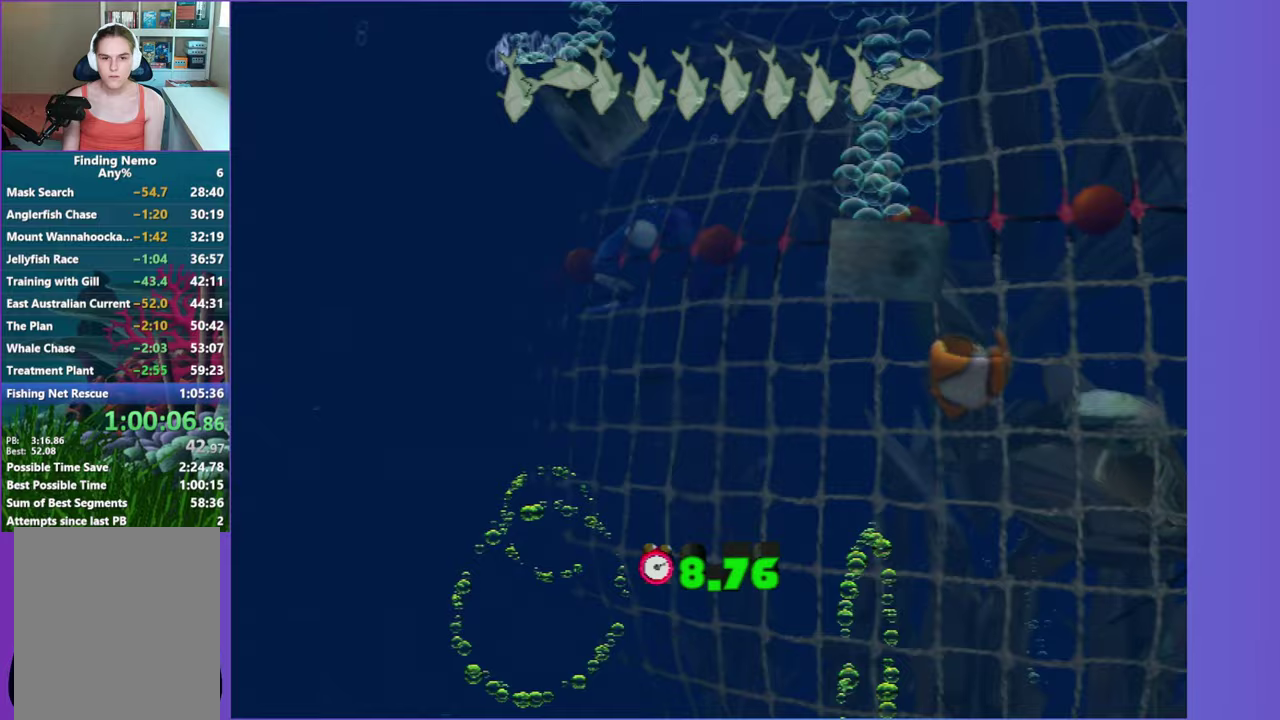
{"buttons": [], "left_stick": "center", "right_stick": "center", "events": [[250, "left_stick", "left"], [417, "left_stick", "center"]]}
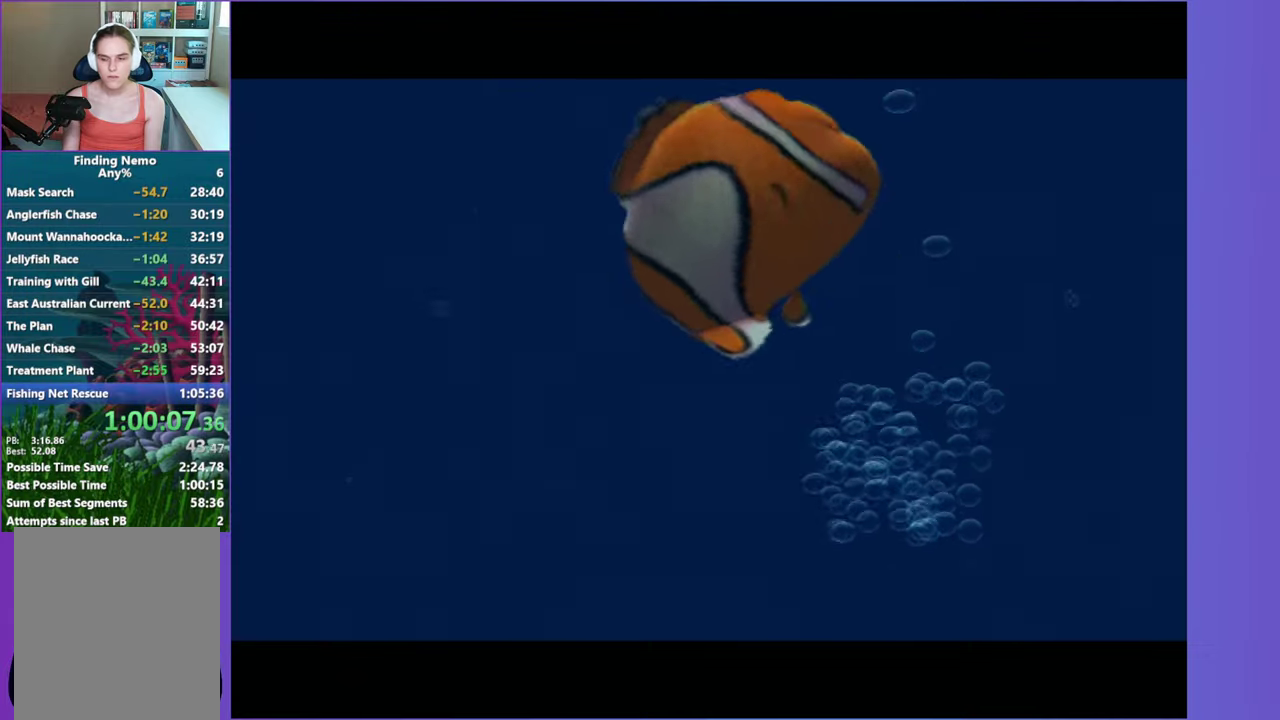
{"buttons": ["Y"], "left_stick": "center", "right_stick": "center", "events": [[200, "Y", "down"], [317, "Y", "up"], [417, "Y", "down"]]}
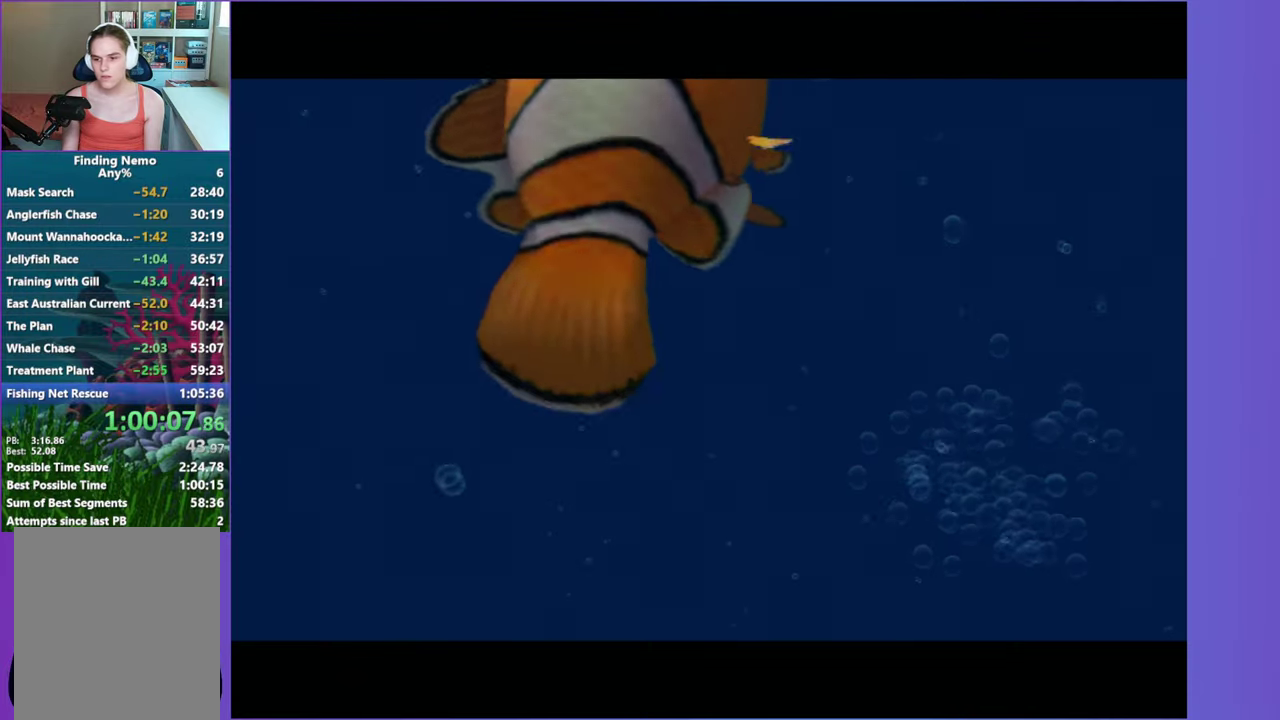
{"buttons": ["Y"], "left_stick": "center", "right_stick": "center", "events": [[17, "Y", "up"], [100, "Y", "down"], [200, "Y", "up"], [283, "Y", "down"], [367, "Y", "up"], [450, "Y", "down"]]}
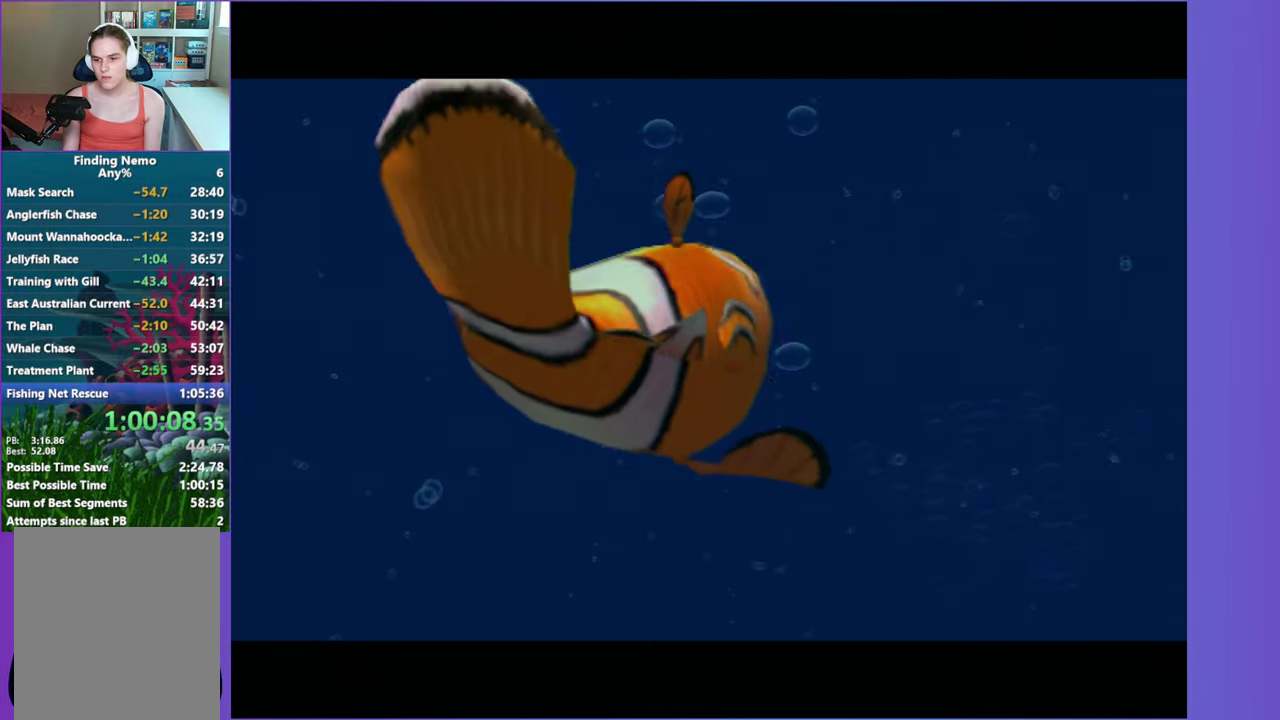
{"buttons": [], "left_stick": "center", "right_stick": "center", "events": [[67, "Y", "up"], [150, "Y", "down"], [250, "Y", "up"], [367, "Y", "down"], [467, "Y", "up"]]}
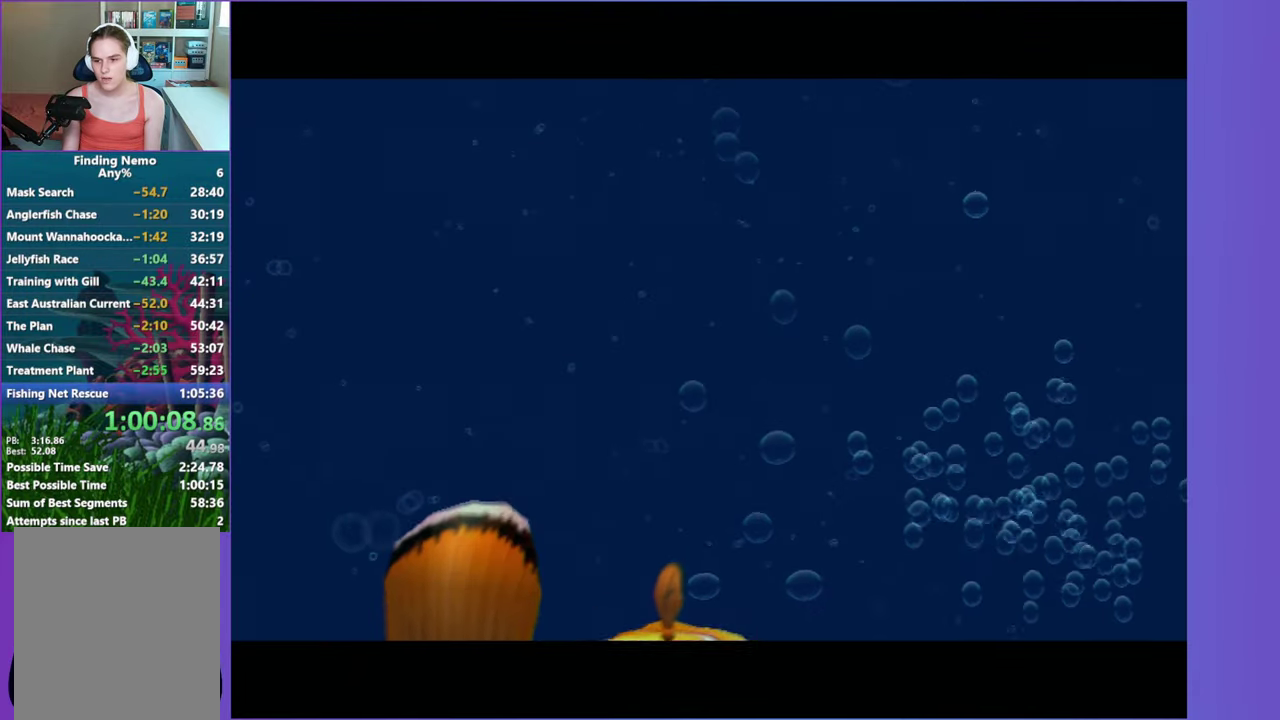
{"buttons": [], "left_stick": "center", "right_stick": "center", "events": [[33, "Y", "down"], [150, "Y", "up"], [250, "Y", "down"], [350, "Y", "up"]]}
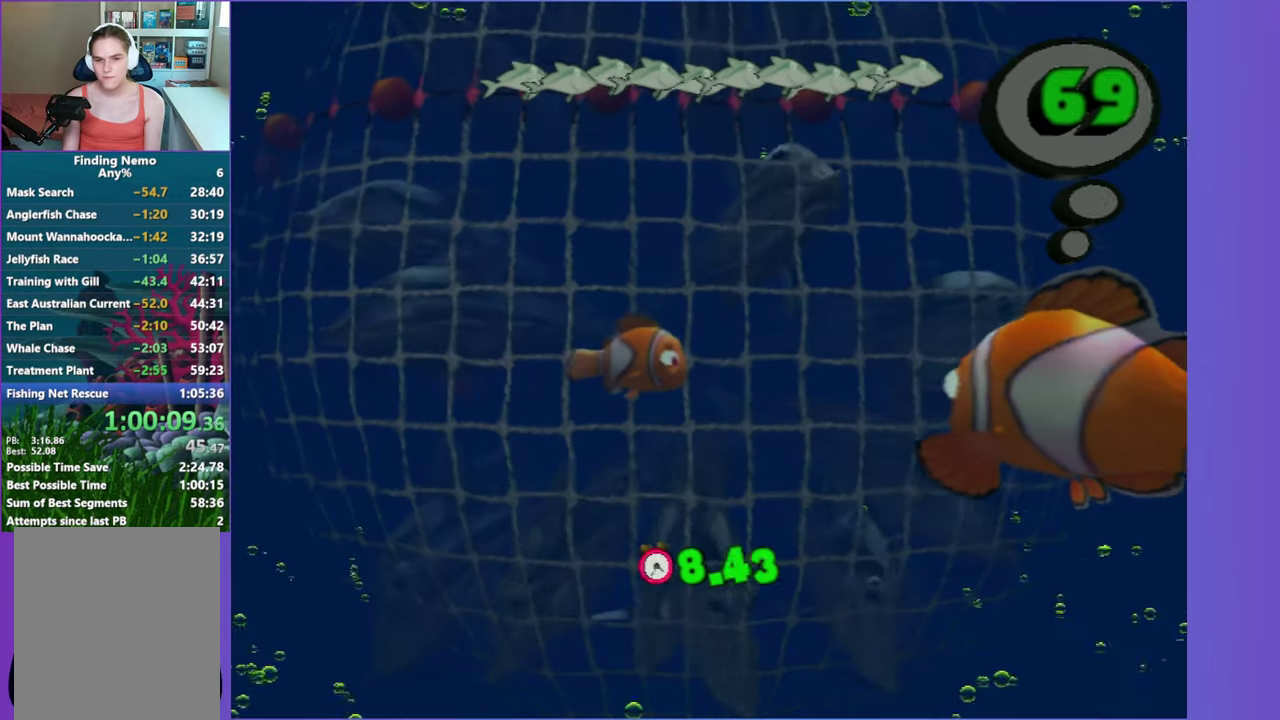
{"buttons": [], "left_stick": "down-left", "right_stick": "center", "events": [[50, "left_stick", "right"], [433, "left_stick", "down-left"]]}
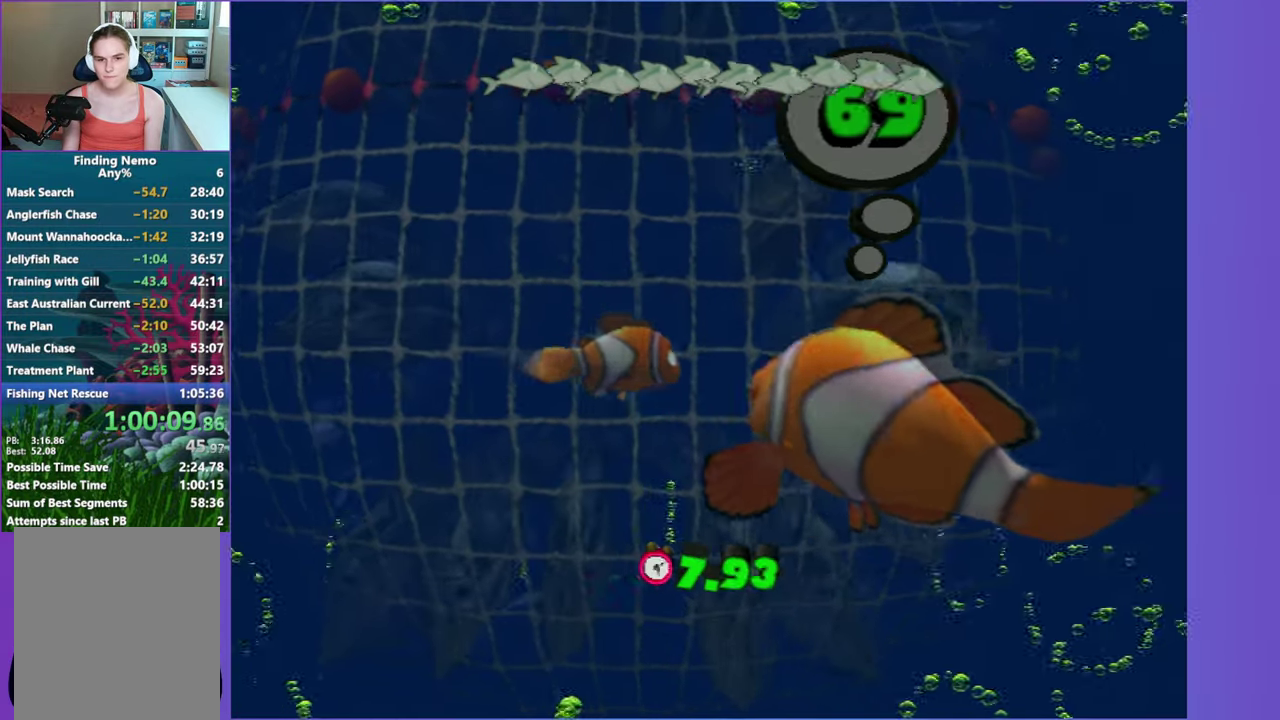
{"buttons": [], "left_stick": "left", "right_stick": "center", "events": [[150, "left_stick", "left"]]}
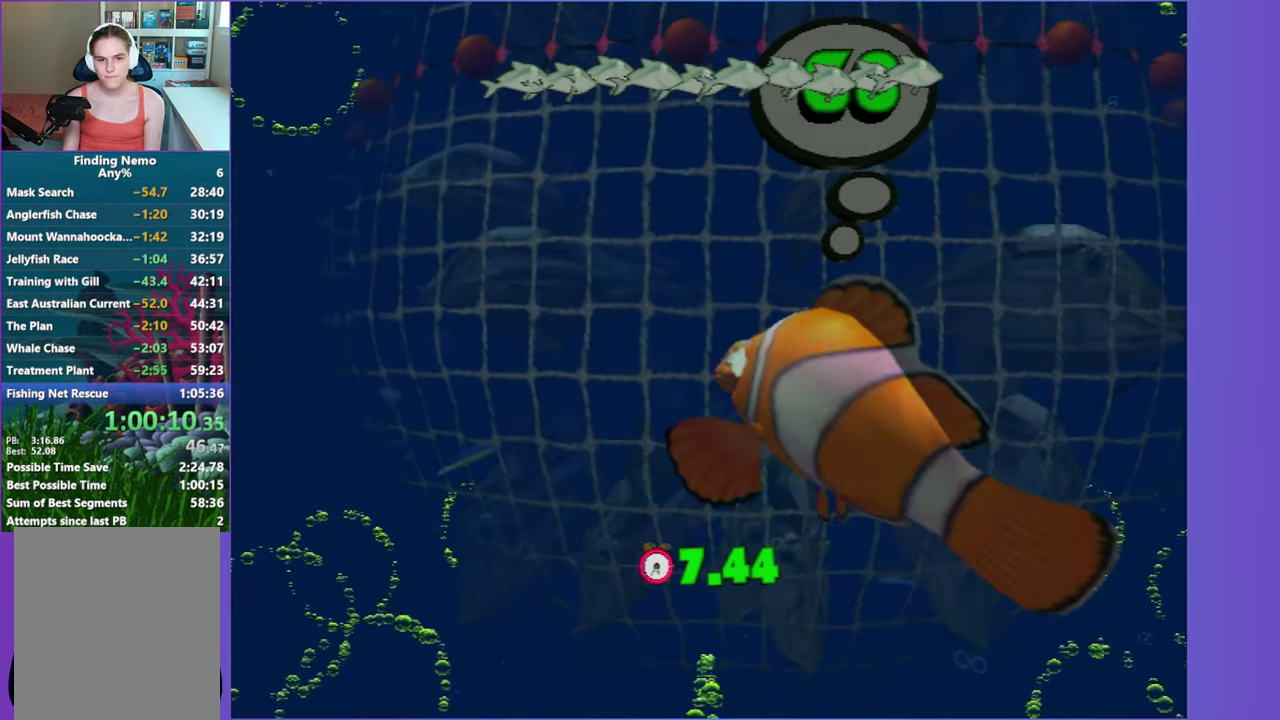
{"buttons": [], "left_stick": "left", "right_stick": "center", "events": [[83, "X", "down"], [183, "X", "up"]]}
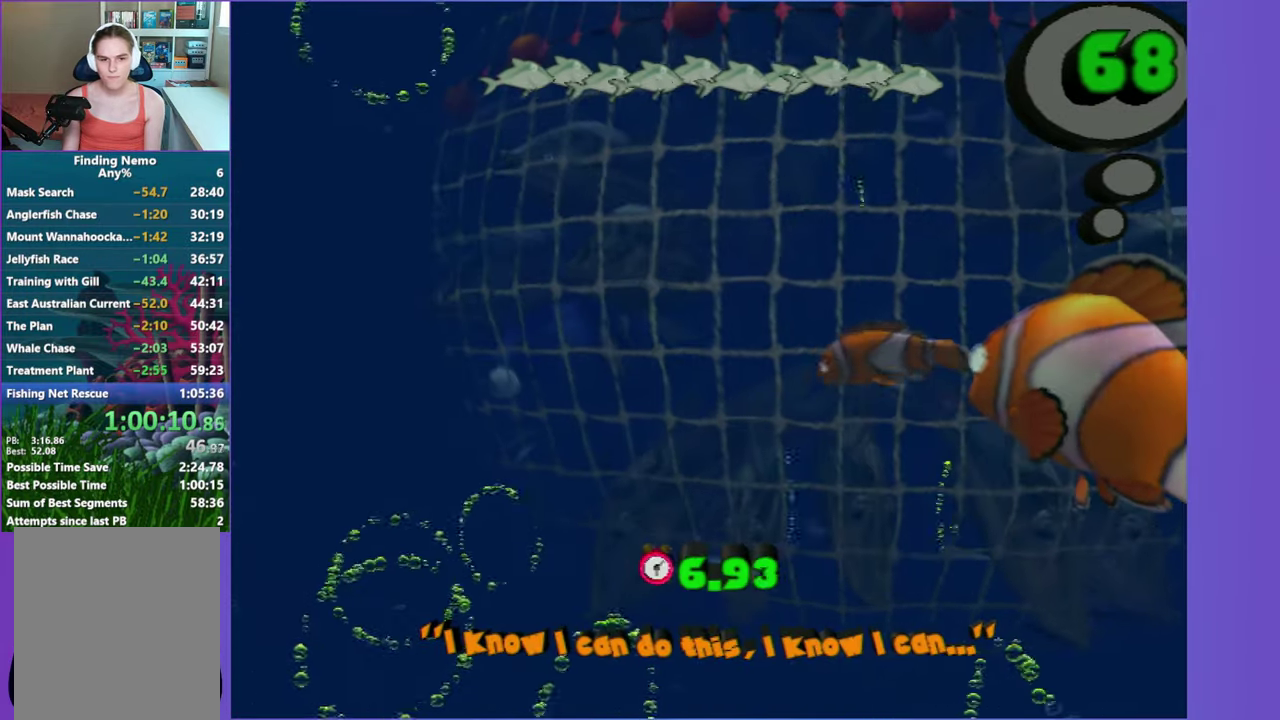
{"buttons": [], "left_stick": "left", "right_stick": "center", "events": []}
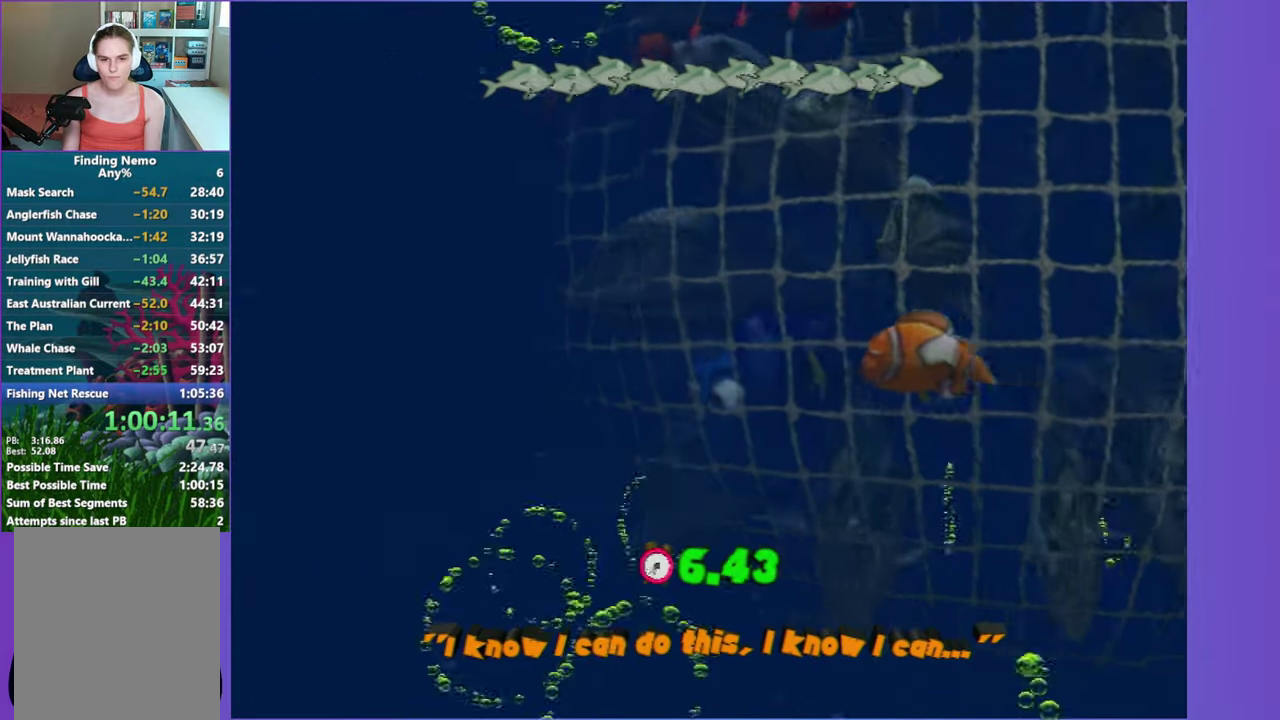
{"buttons": [], "left_stick": "center", "right_stick": "center", "events": [[367, "X", "down"], [383, "left_stick", "center"], [500, "X", "up"]]}
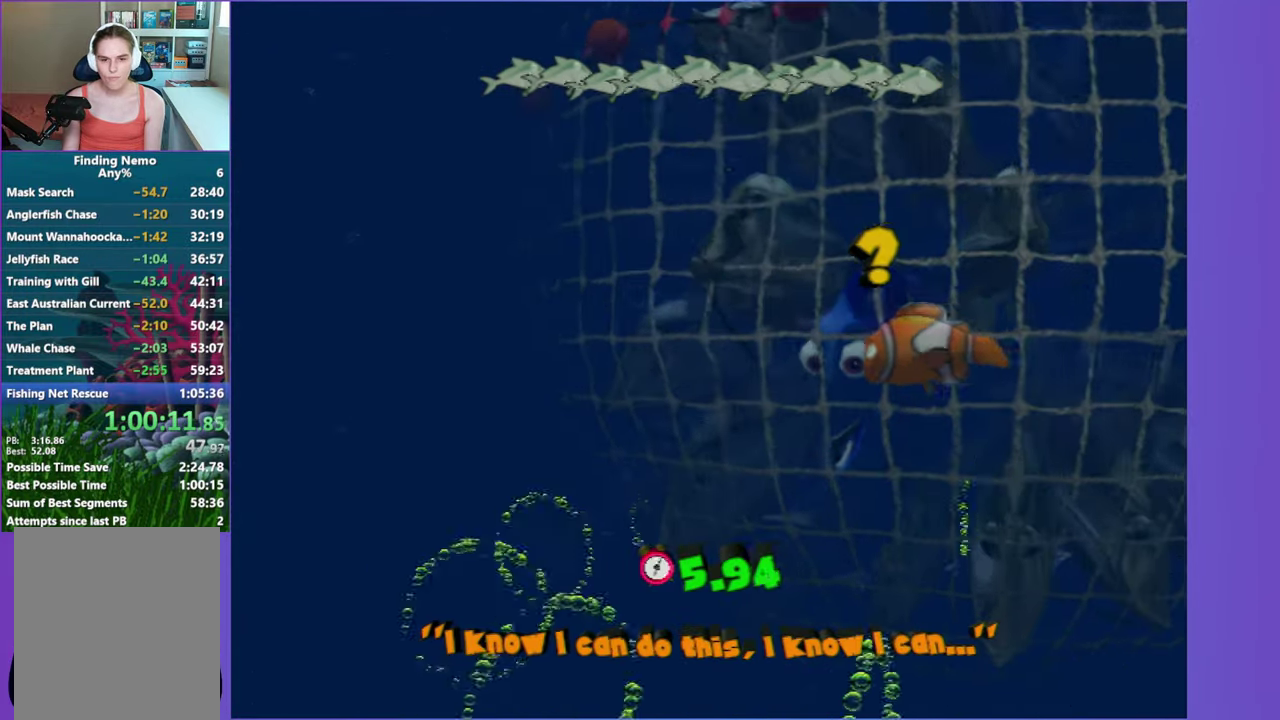
{"buttons": [], "left_stick": "right", "right_stick": "center", "events": [[50, "left_stick", "right"]]}
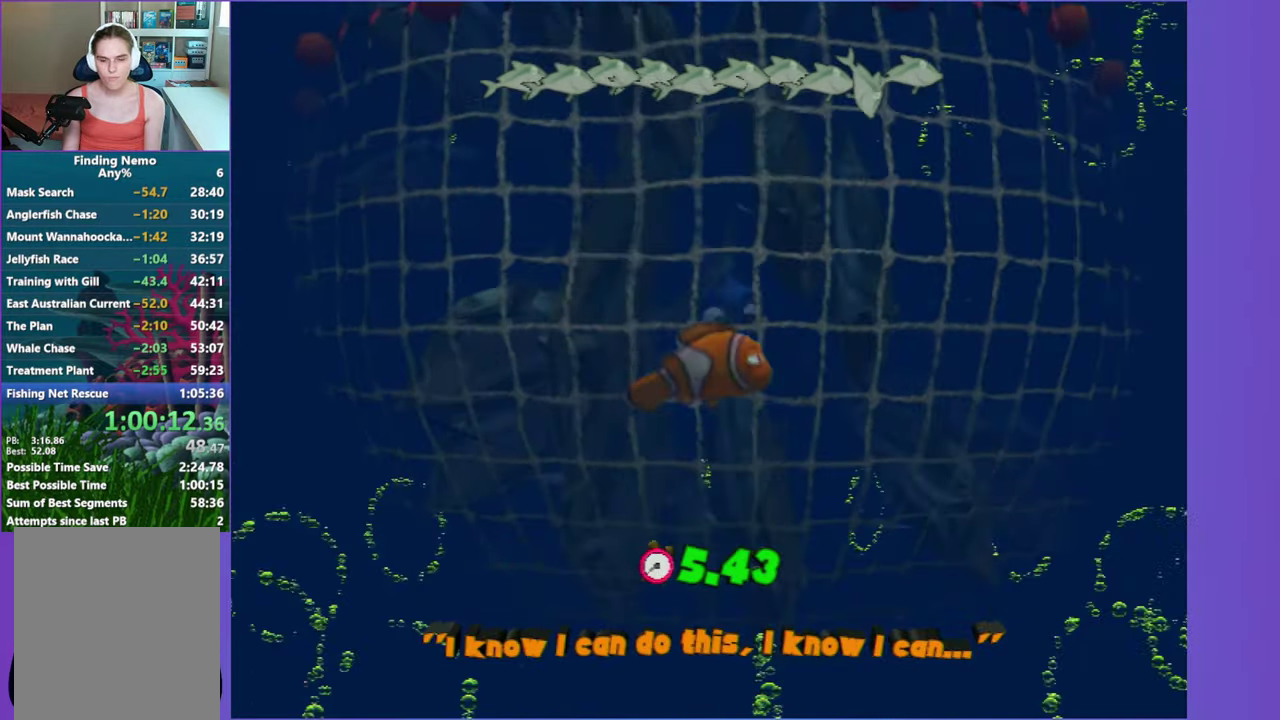
{"buttons": [], "left_stick": "right", "right_stick": "center", "events": []}
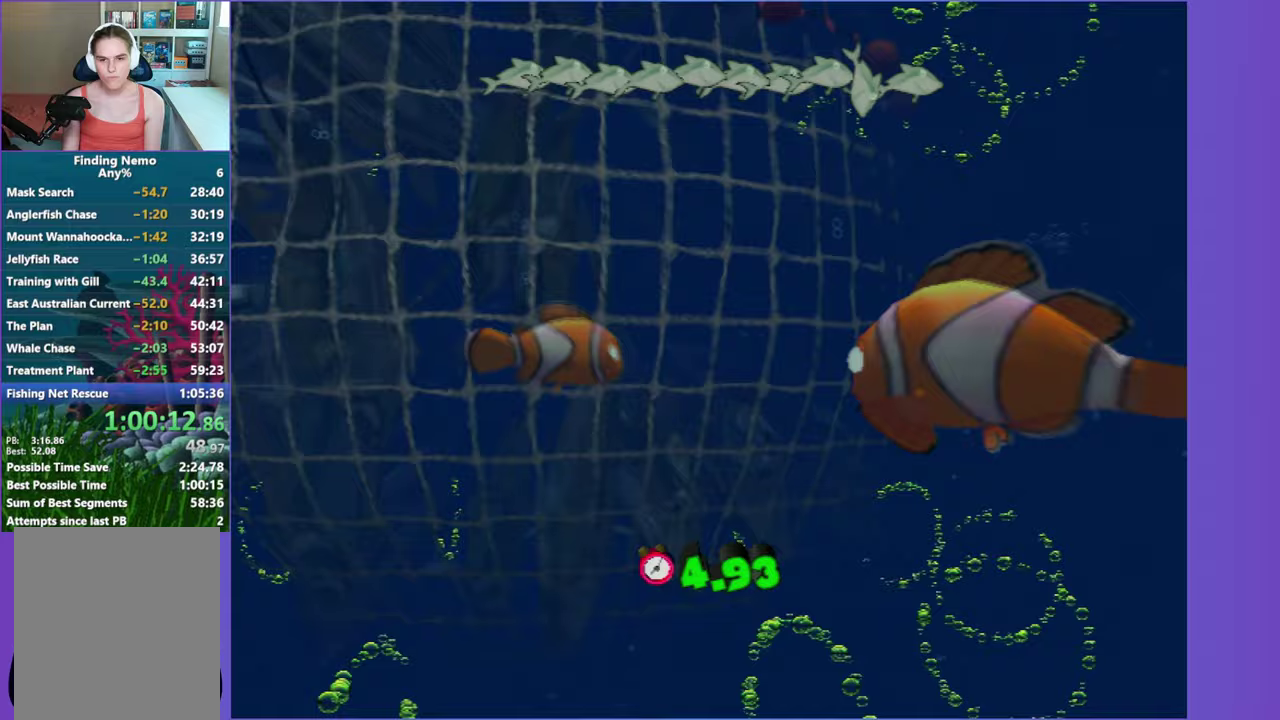
{"buttons": [], "left_stick": "left", "right_stick": "center", "events": [[300, "left_stick", "left"]]}